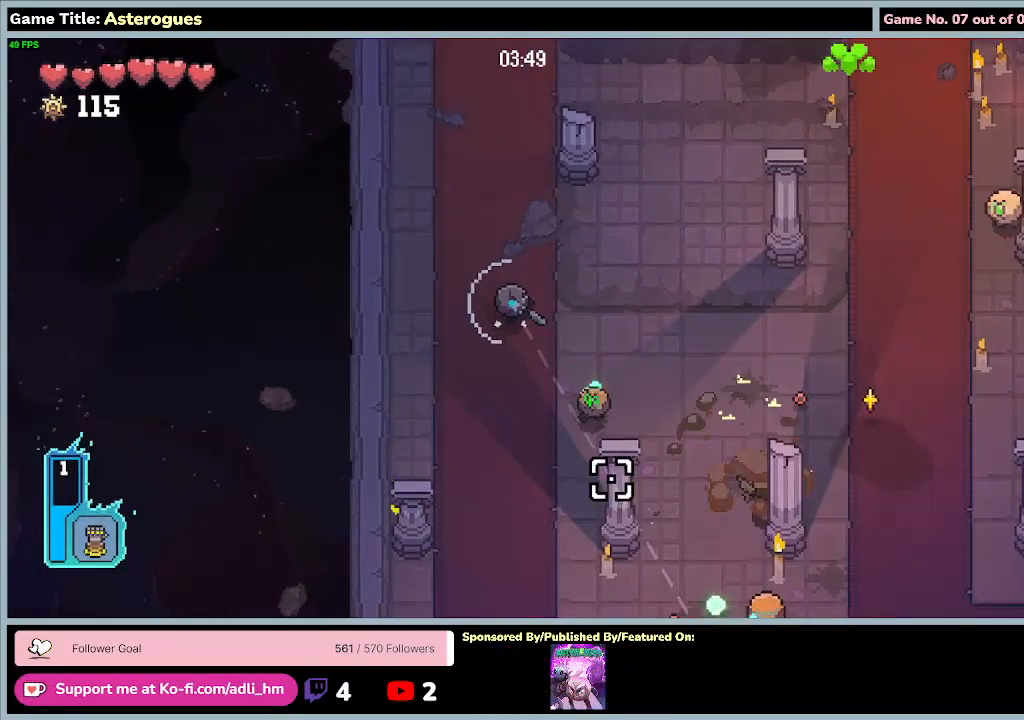
Gameplay with keyboard and mouse; each line is a JSON object with the keys and mouse buttons held at the frame after it. "events" lists presses ("down") and releases ("up") of "0", "1", "2", "3", "4", "5", "6", "7", "8", "9", "a", "alt", "b", "c", "caps_lock", "ctrl", "d", "down", "e", "escape", "f", "f1", "f2", "f3", "f4", "f5", "f6", "f7", "f8", "g", "h", "i", "j", "k", "l", "left", "m", "n", "o", "p", "q", "r", "return", "right", "s", "shift", "space", "t", "tab", "tilde", "u", "up", "v", "w", "x", "y", "z", "mouse_left", "mouse_wheel" and "mouse_right" between this image and that frame as [ms after this image, input, new state], when the widget could be followed in between. "mouse_left", "mouse_wheel", "mouse_right" = the "left", "wheel", "right" buttons of the "mouse" list. No other keys are recorded. "wheel" means that the mouse wheel is clicked or scrolled. Mouse movement is not recorded.
{"keys": [], "mouse": ["left"], "events": []}
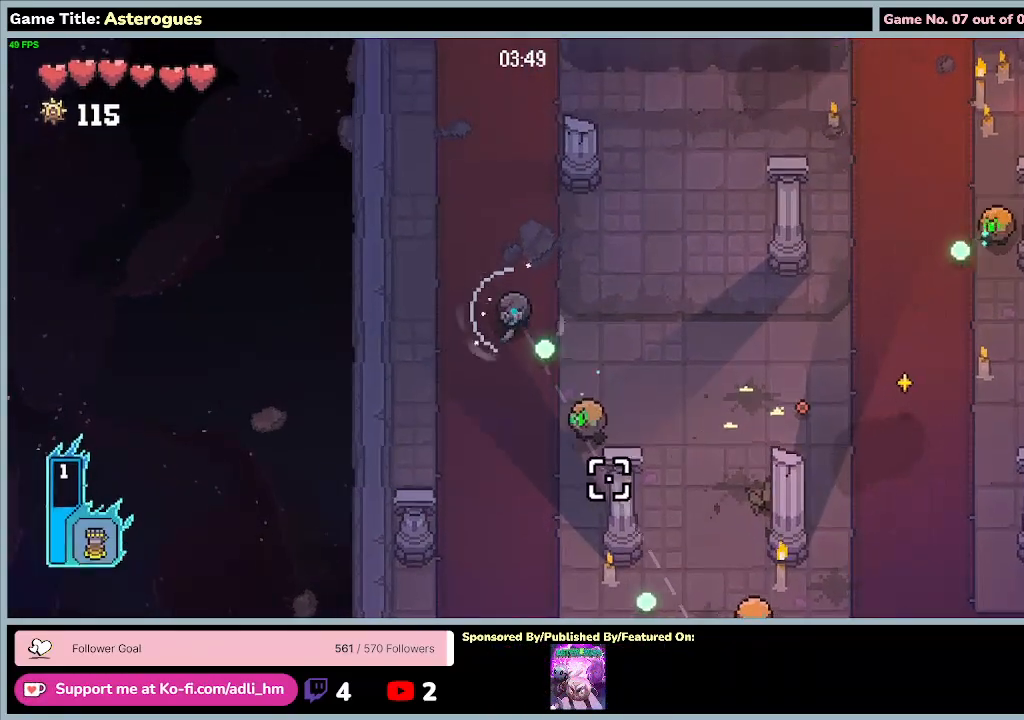
{"keys": ["w"], "mouse": [], "events": [[100, "w", "down"], [200, "mouse_left", "up"], [233, "mouse_right", "down"], [467, "mouse_right", "up"]]}
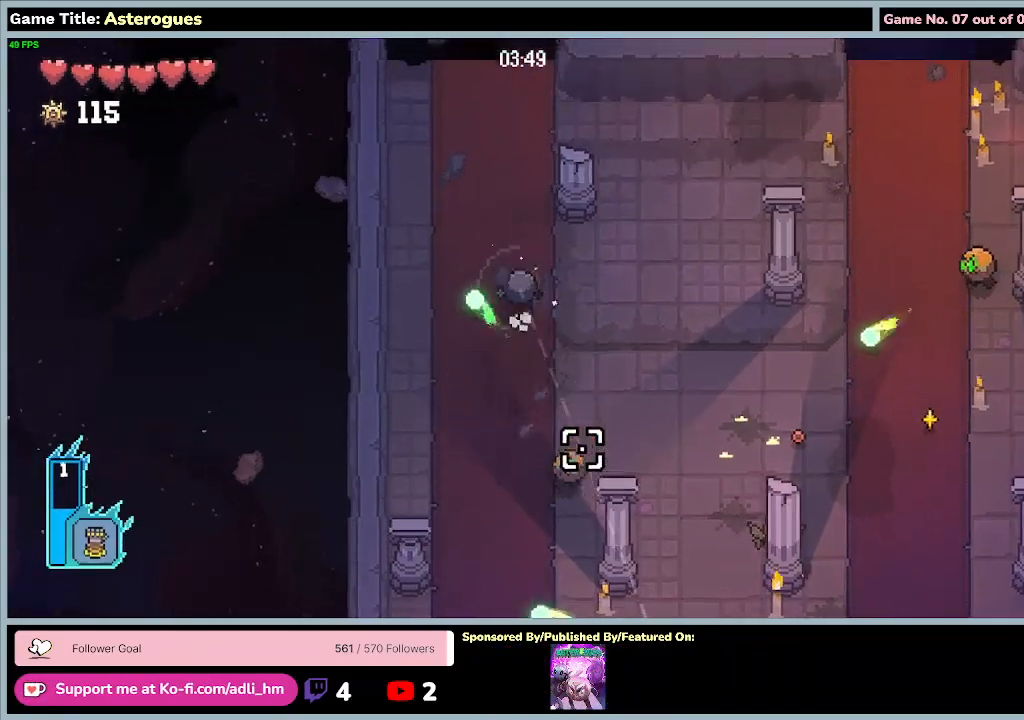
{"keys": ["d", "w"], "mouse": [], "events": [[500, "d", "down"]]}
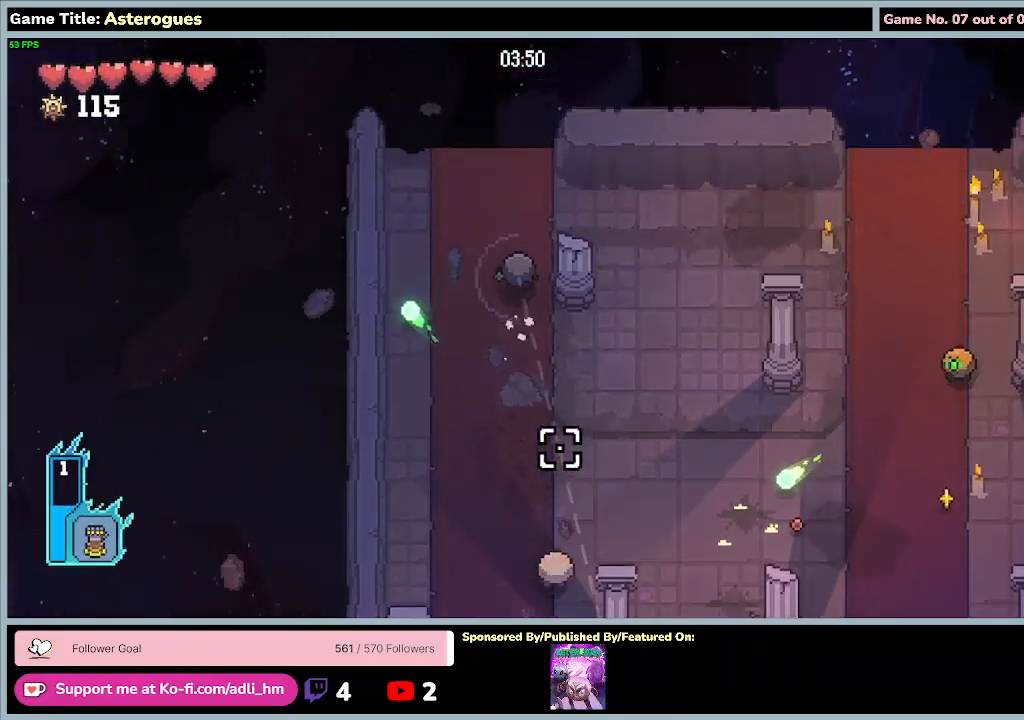
{"keys": ["d", "w"], "mouse": [], "events": []}
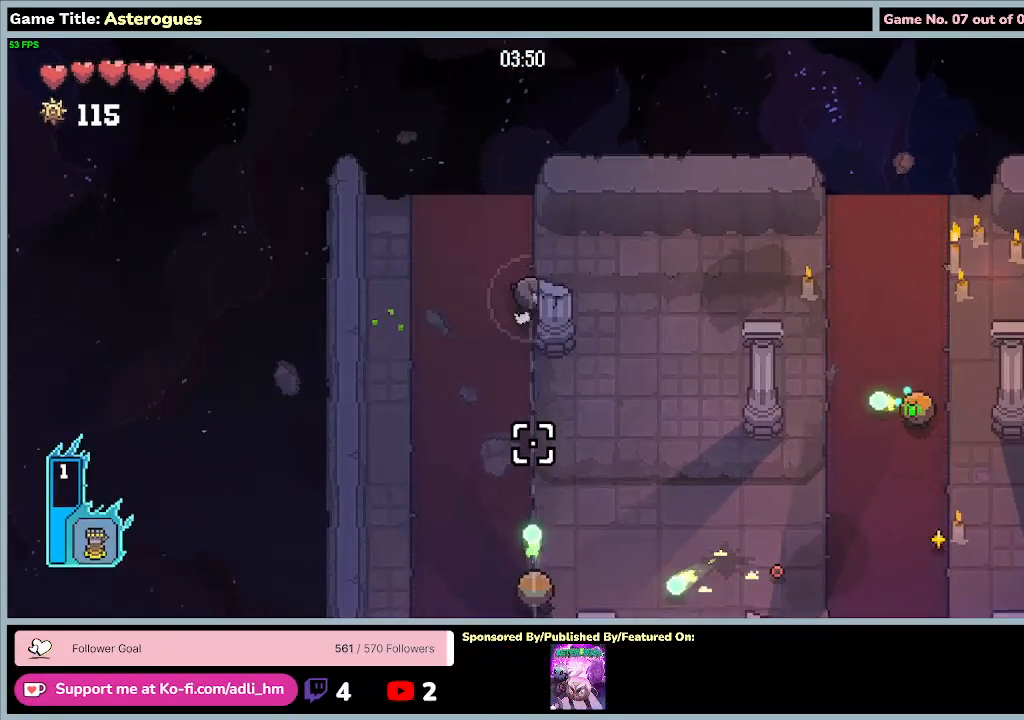
{"keys": ["d", "w"], "mouse": [], "events": []}
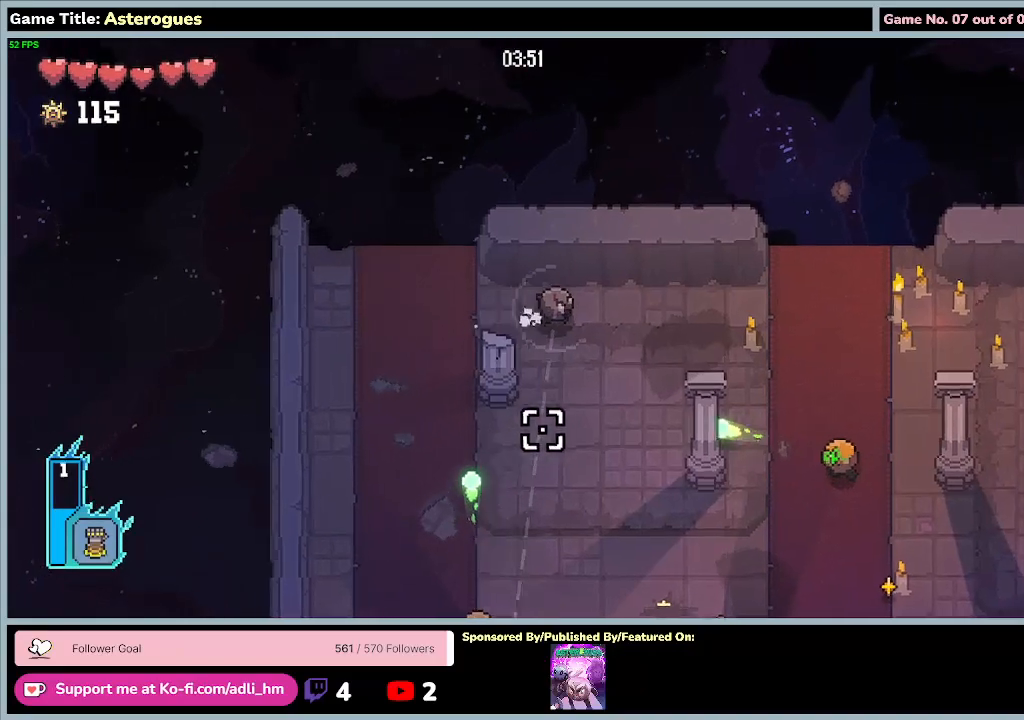
{"keys": ["d"], "mouse": ["left"], "events": [[33, "w", "up"], [300, "mouse_left", "down"]]}
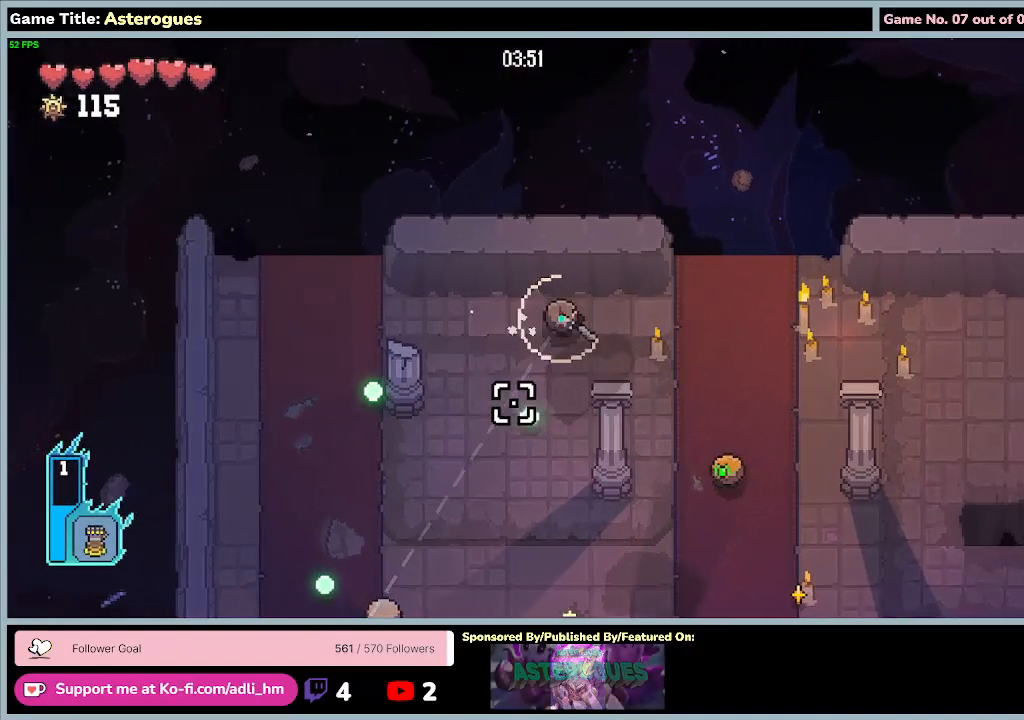
{"keys": ["d", "s"], "mouse": ["left"], "events": [[267, "s", "down"]]}
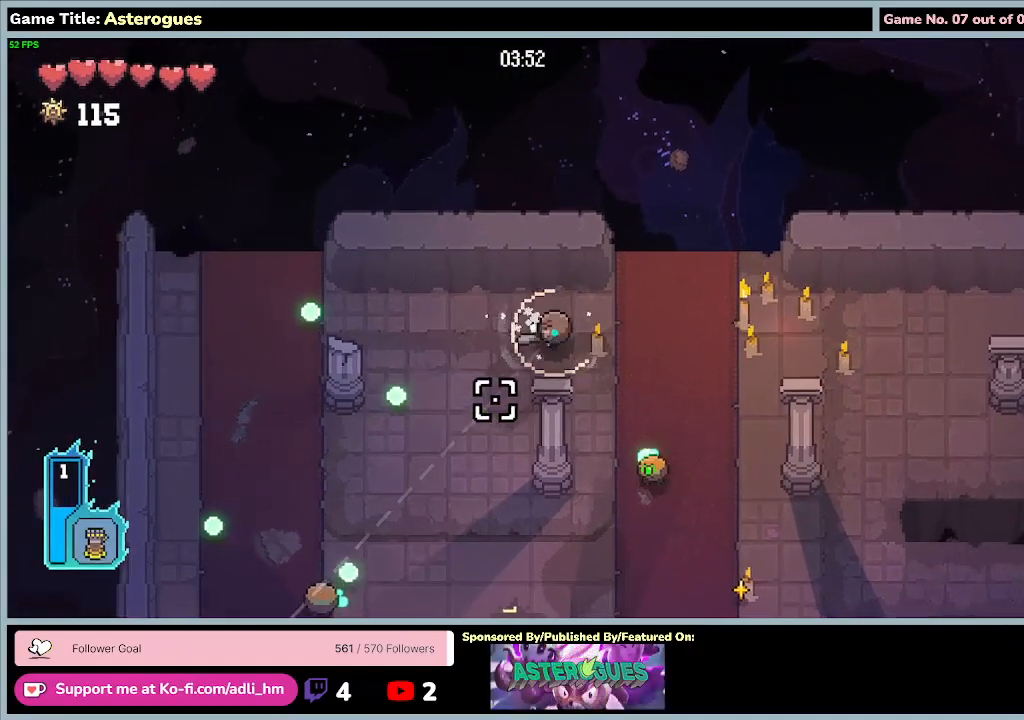
{"keys": ["a", "d", "s"], "mouse": ["left"], "events": [[333, "a", "down"]]}
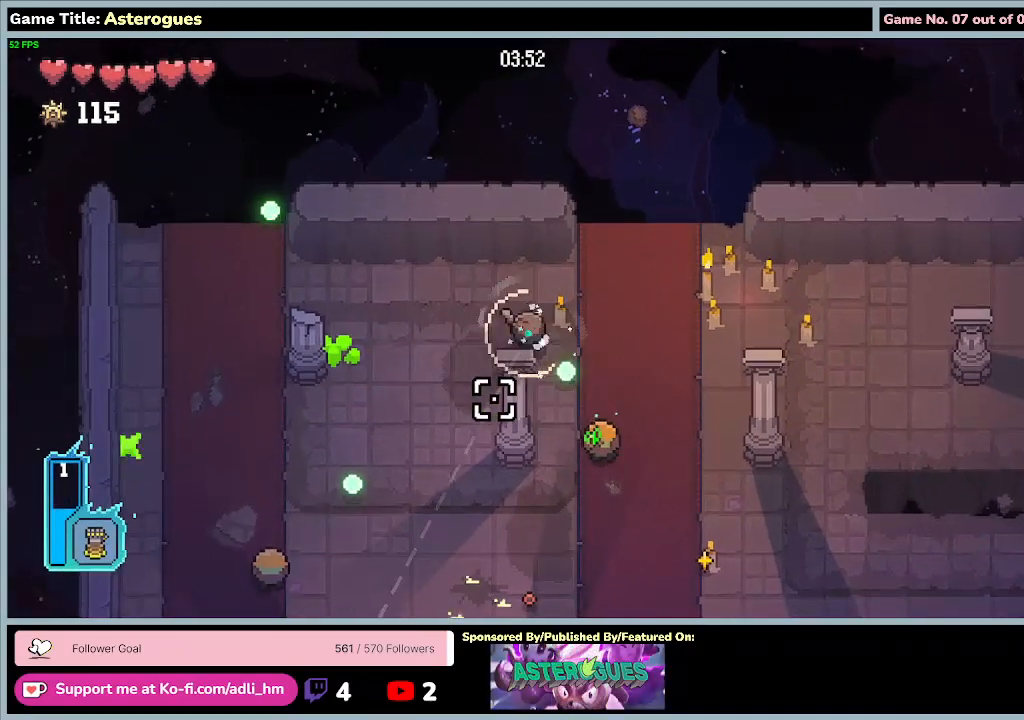
{"keys": ["d"], "mouse": ["left"], "events": [[67, "s", "up"], [200, "a", "up"]]}
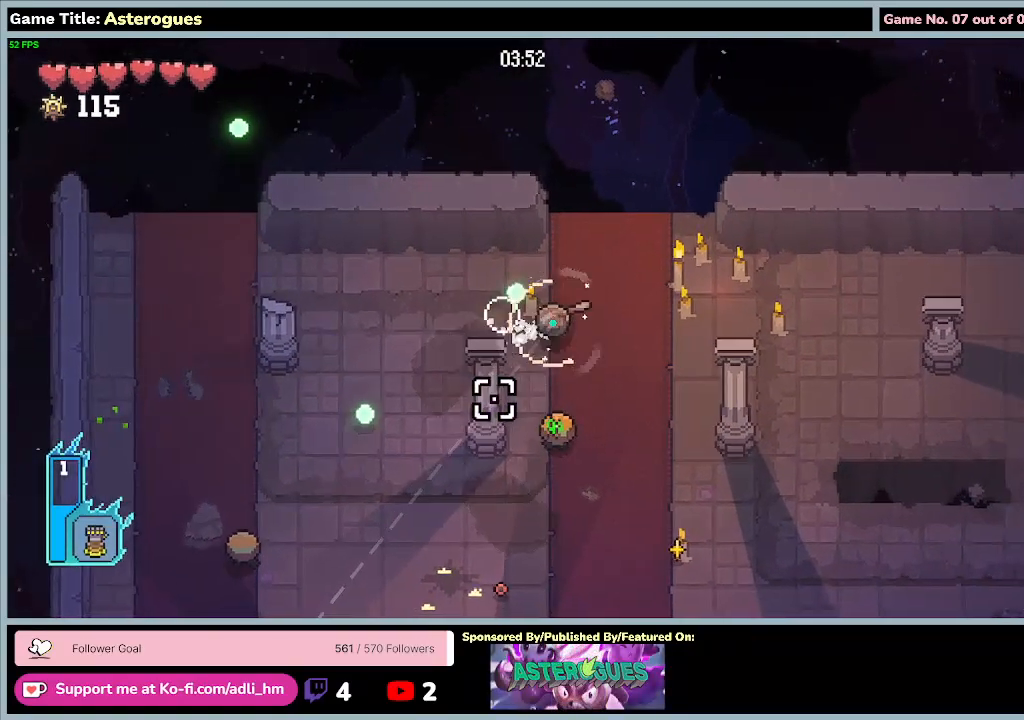
{"keys": ["d", "s"], "mouse": ["left"], "events": [[300, "s", "down"]]}
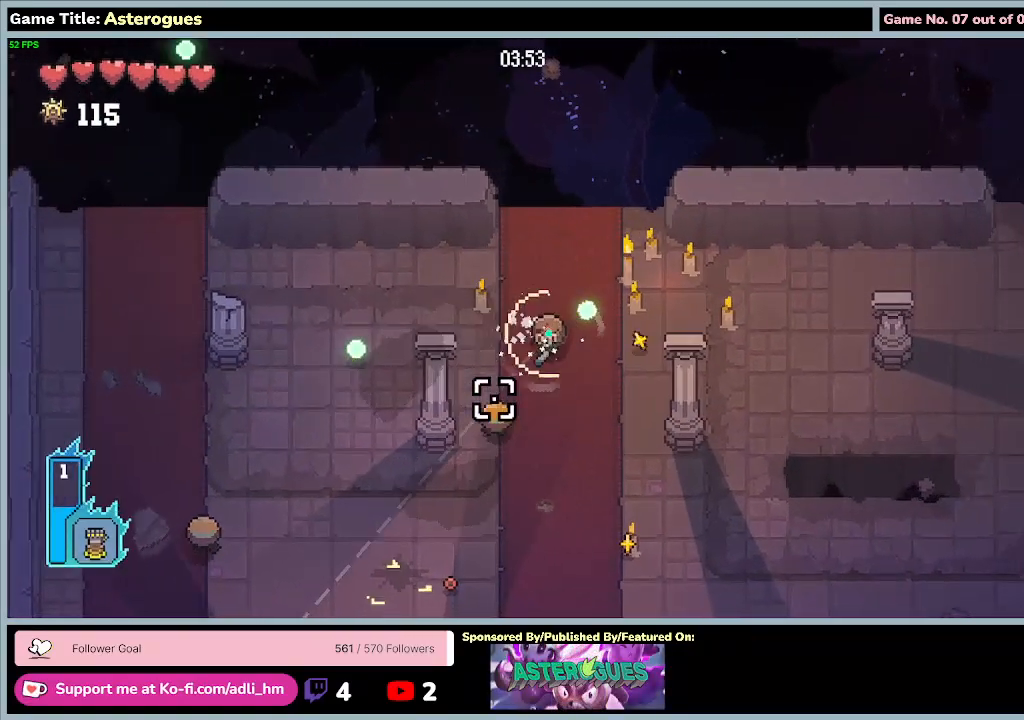
{"keys": [], "mouse": [], "events": [[67, "d", "up"], [367, "mouse_left", "up"], [367, "s", "up"]]}
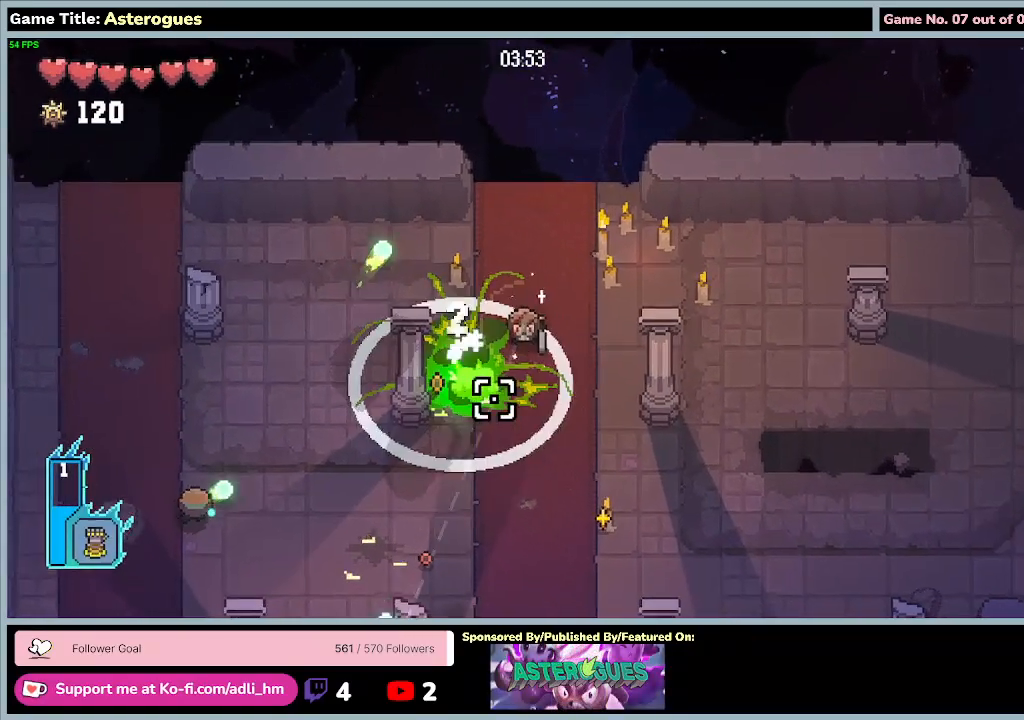
{"keys": ["d", "s"], "mouse": [], "events": [[233, "d", "down"], [500, "s", "down"]]}
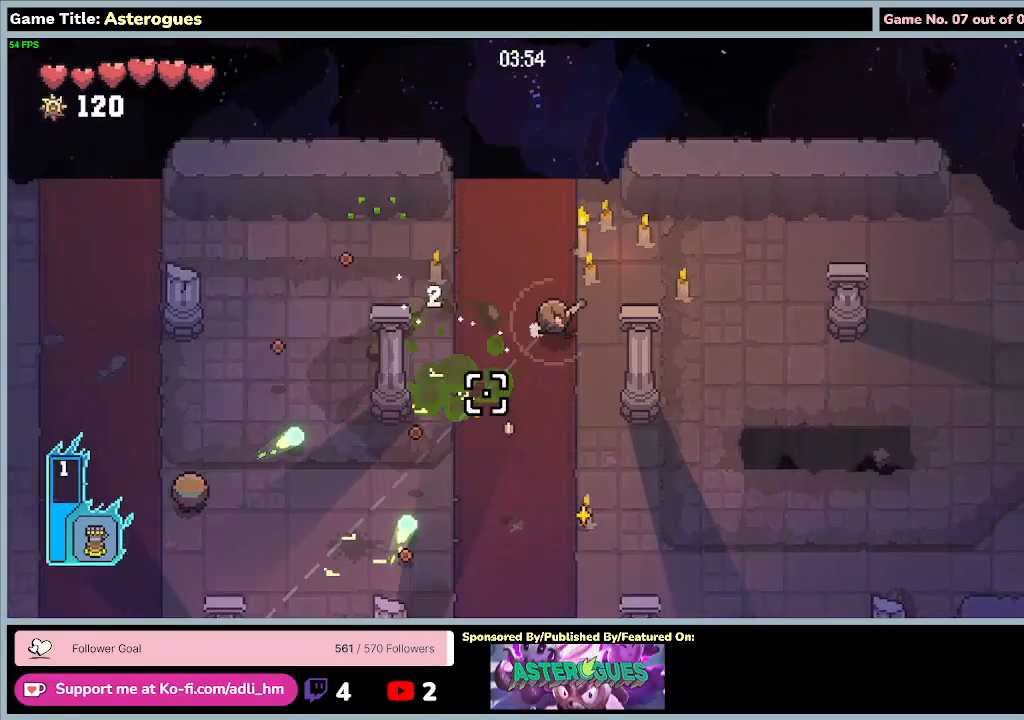
{"keys": ["s"], "mouse": [], "events": [[467, "d", "up"]]}
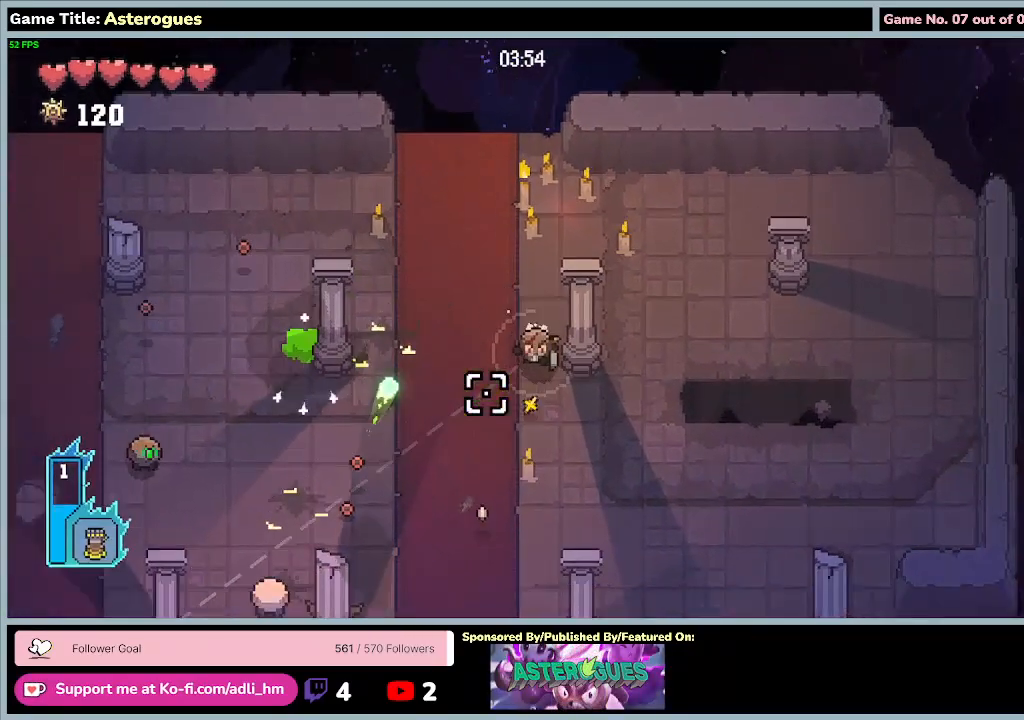
{"keys": ["s"], "mouse": ["left"], "events": [[200, "mouse_left", "down"]]}
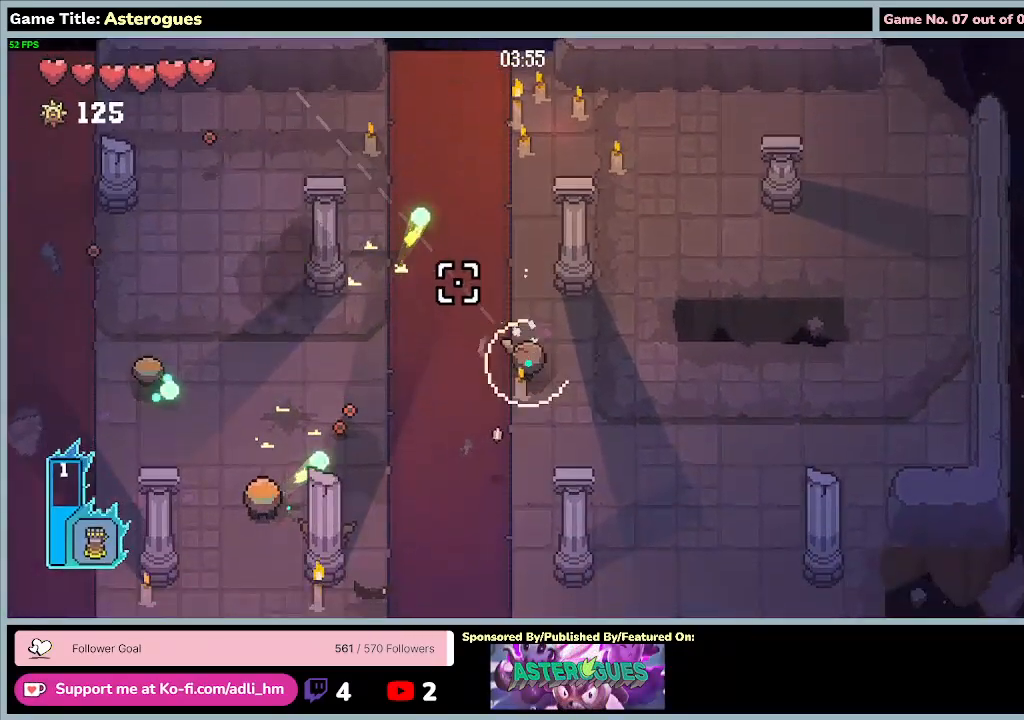
{"keys": ["a", "s"], "mouse": ["left"], "events": [[467, "a", "down"]]}
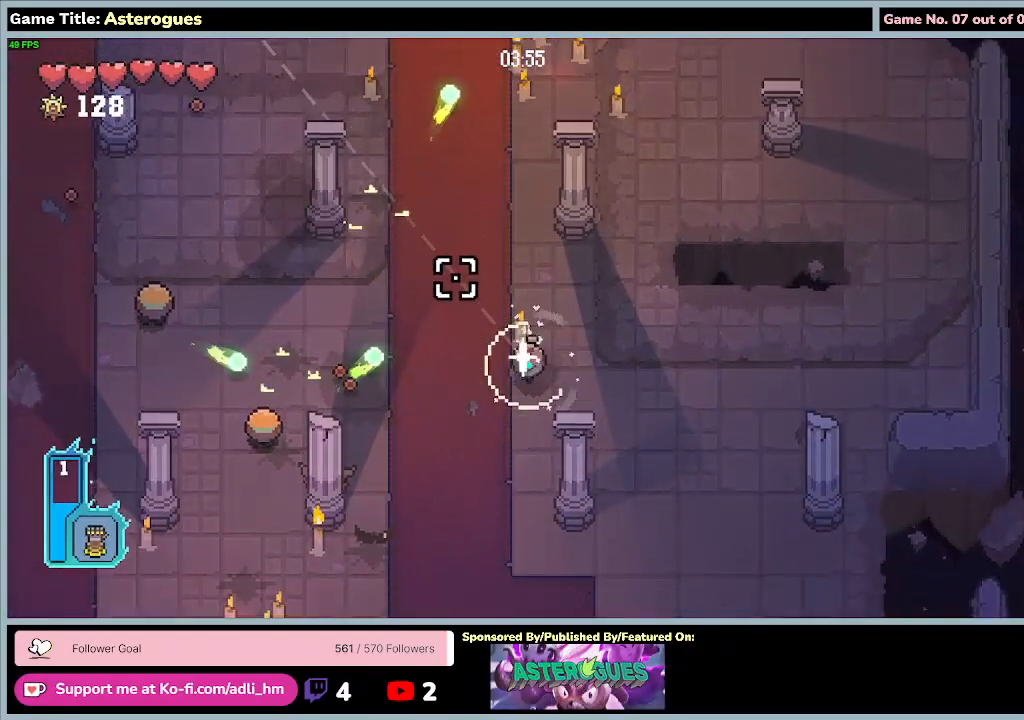
{"keys": ["a", "s"], "mouse": ["left"], "events": []}
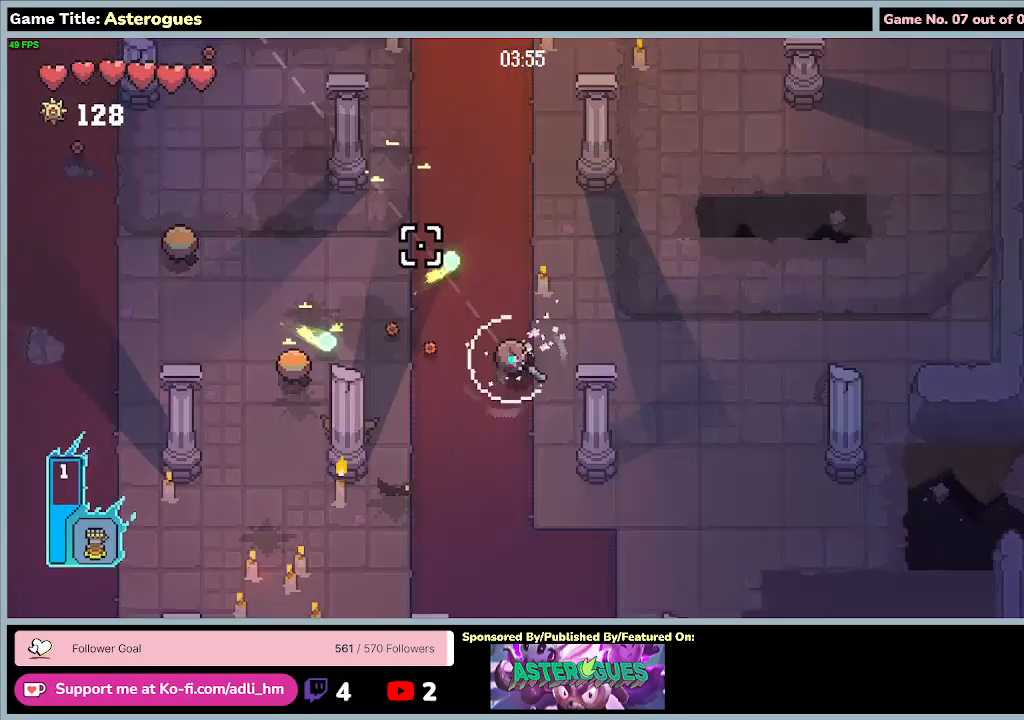
{"keys": ["d", "s"], "mouse": ["left"], "events": [[300, "d", "down"], [433, "a", "up"]]}
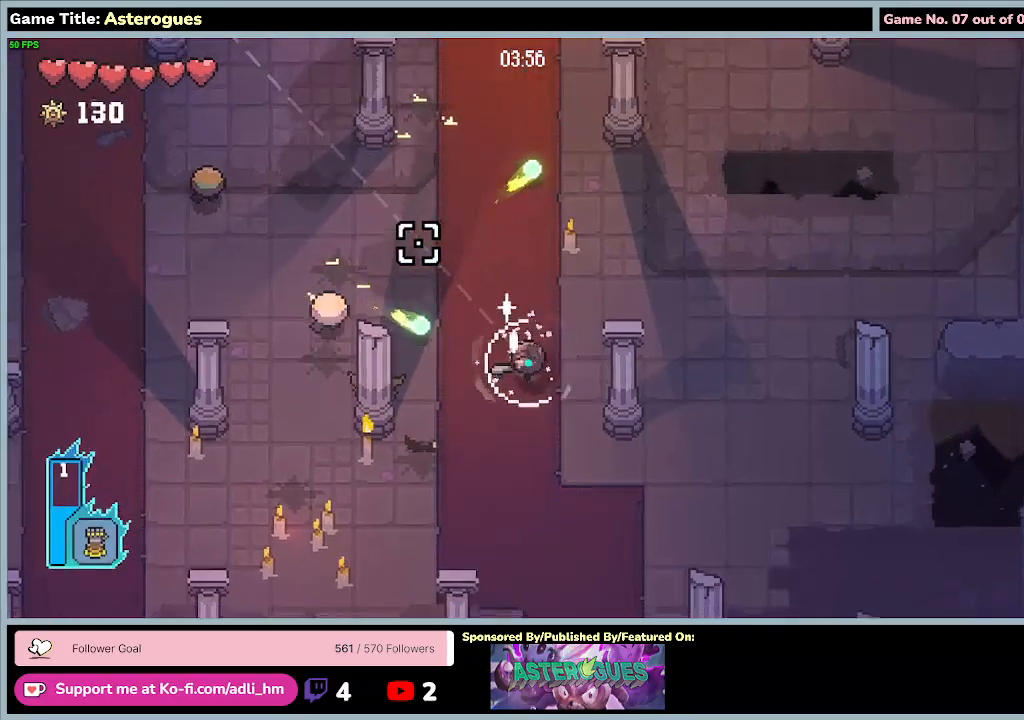
{"keys": ["a", "s"], "mouse": ["left"], "events": [[100, "a", "down"], [133, "d", "up"]]}
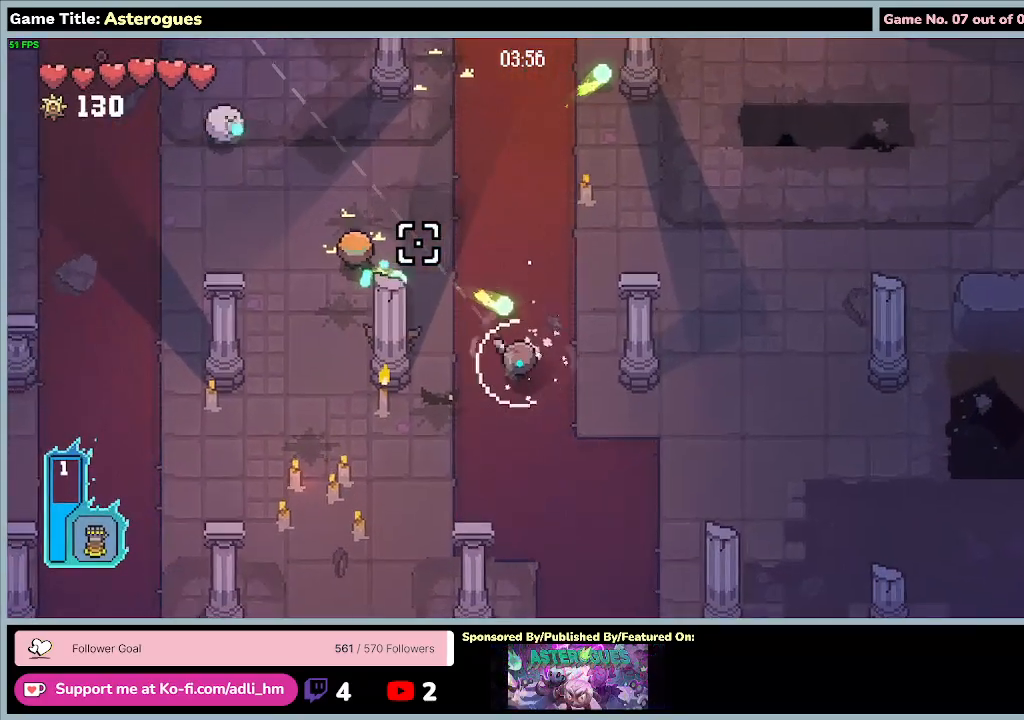
{"keys": ["s"], "mouse": ["left"], "events": [[133, "a", "up"]]}
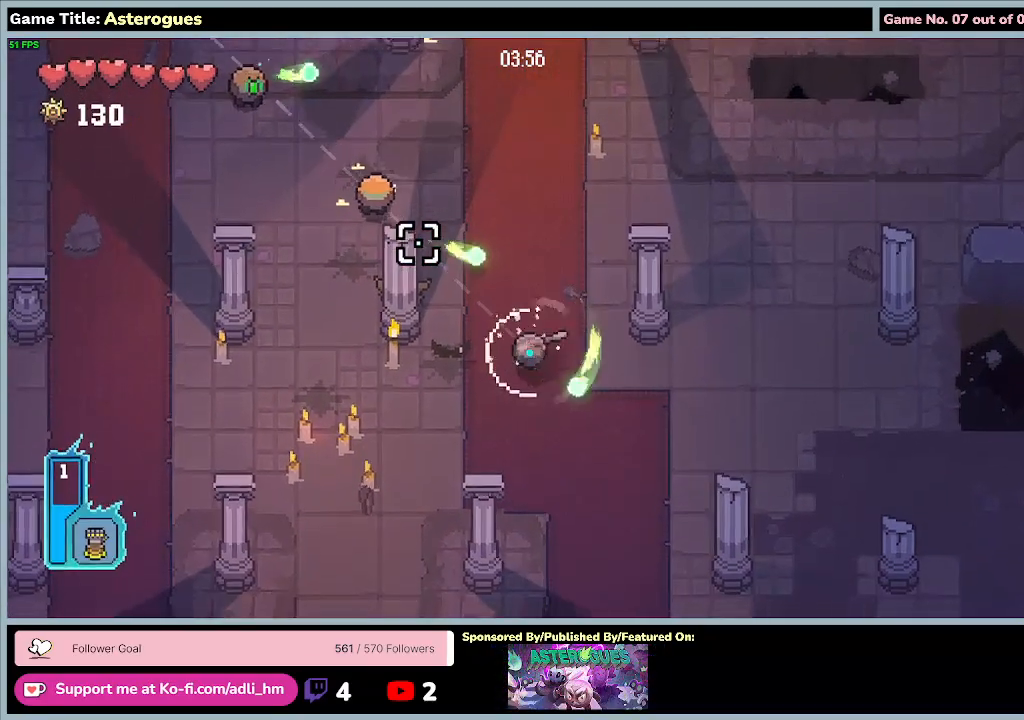
{"keys": ["a"], "mouse": ["left"], "events": [[67, "s", "up"], [100, "a", "down"]]}
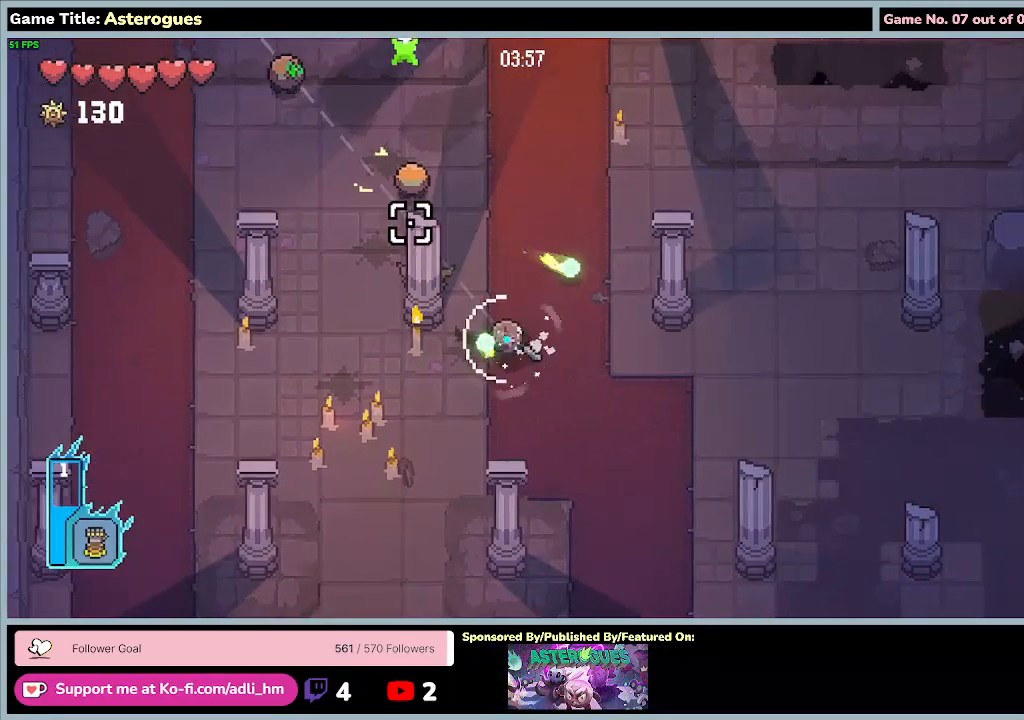
{"keys": ["a"], "mouse": ["left"], "events": [[267, "a", "up"], [433, "a", "down"]]}
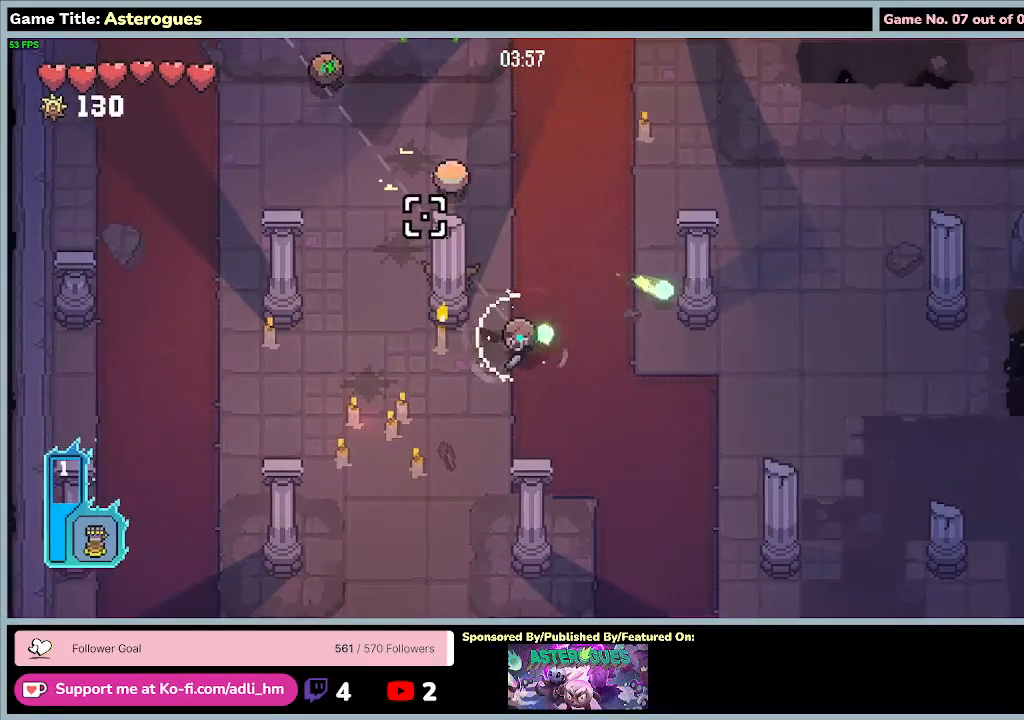
{"keys": [], "mouse": ["left"], "events": [[300, "a", "up"]]}
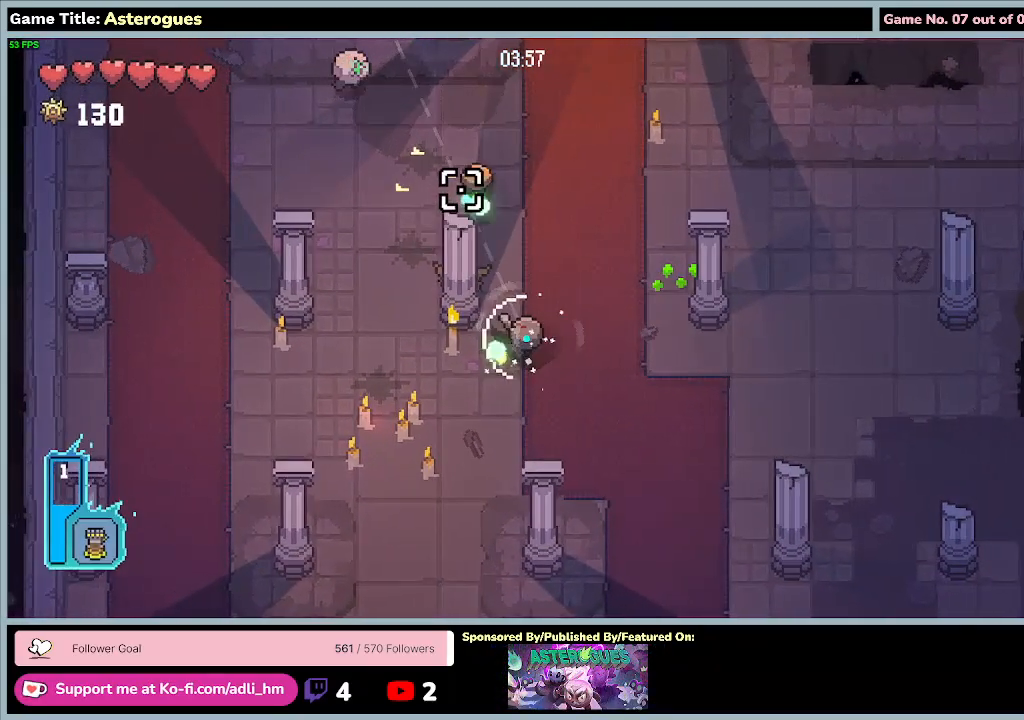
{"keys": ["a", "s"], "mouse": [], "events": [[333, "s", "down"], [367, "mouse_left", "up"], [500, "a", "down"]]}
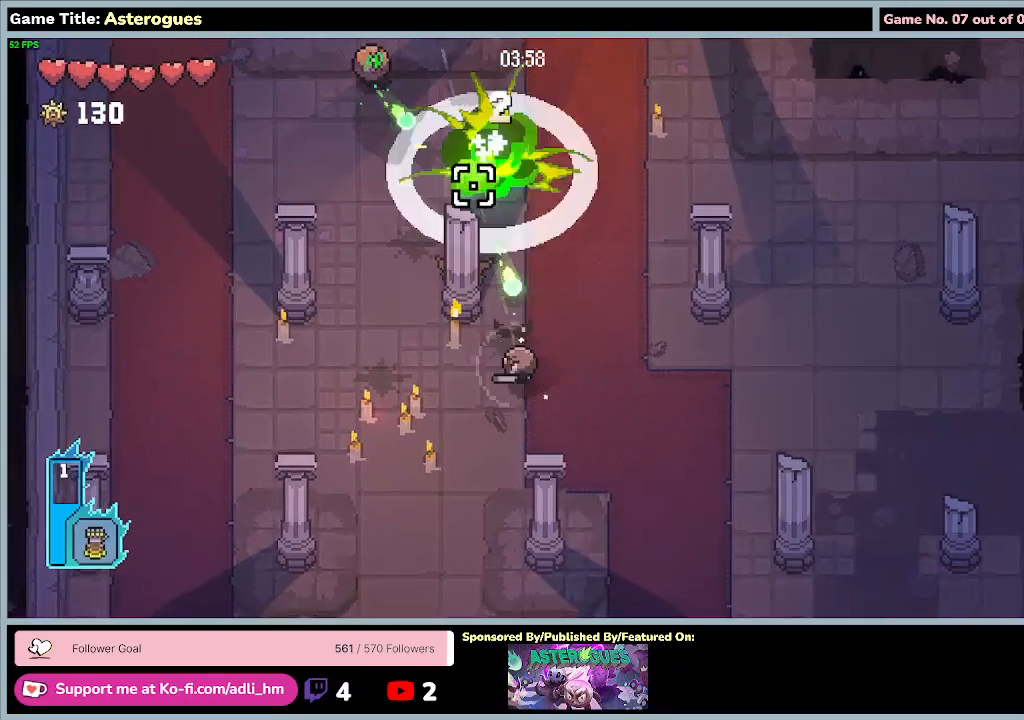
{"keys": ["a", "s"], "mouse": [], "events": []}
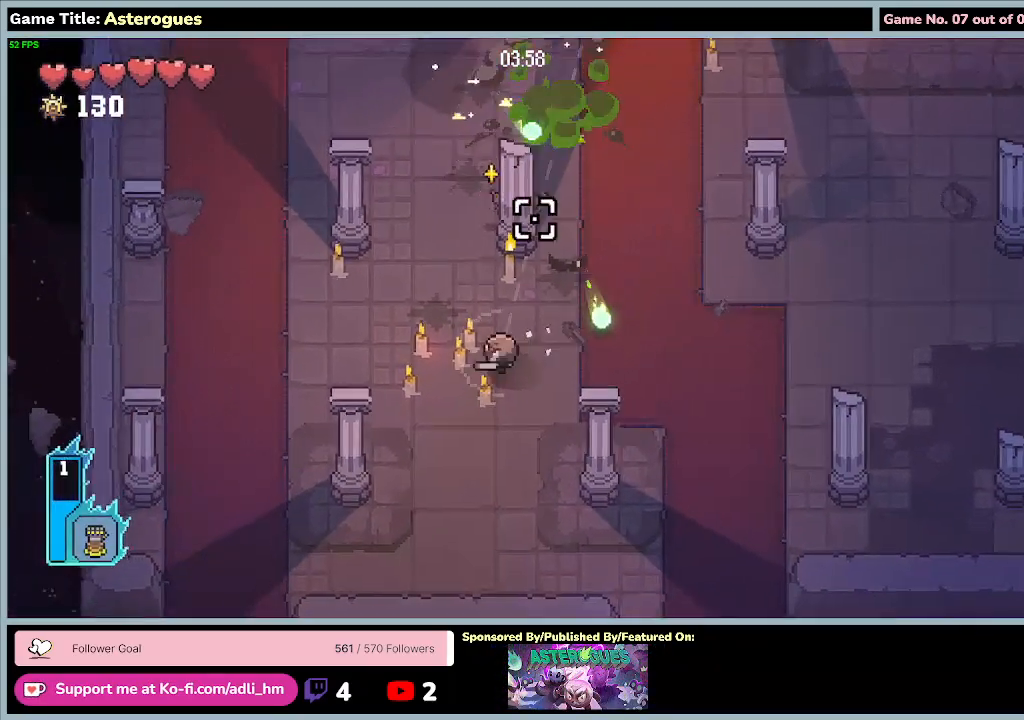
{"keys": ["d"], "mouse": ["left"], "events": [[67, "d", "down"], [67, "s", "up"], [167, "a", "up"], [167, "mouse_left", "down"]]}
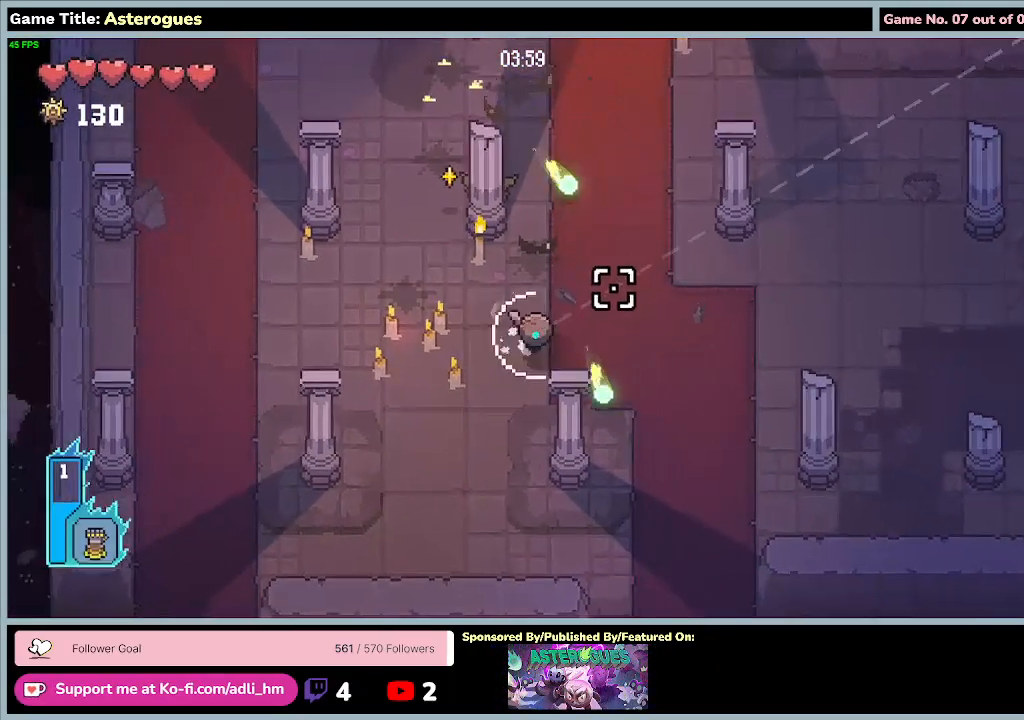
{"keys": ["d", "w"], "mouse": ["left"]}
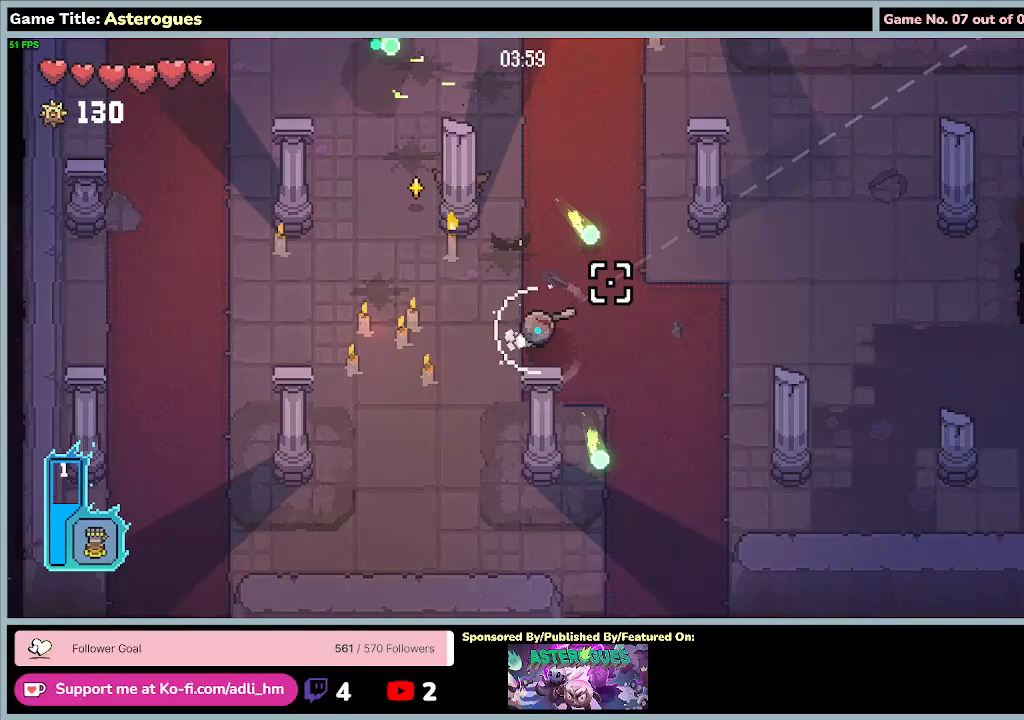
{"keys": ["d", "w"], "mouse": ["left"], "events": []}
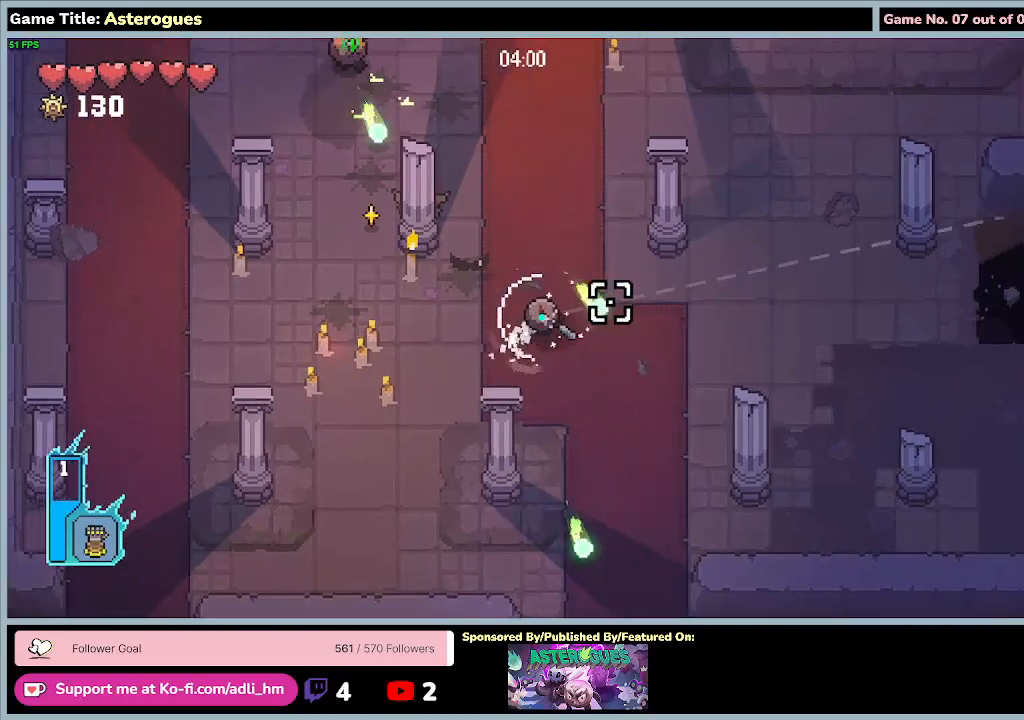
{"keys": ["a", "d"], "mouse": ["left"], "events": [[167, "w", "up"], [367, "a", "down"]]}
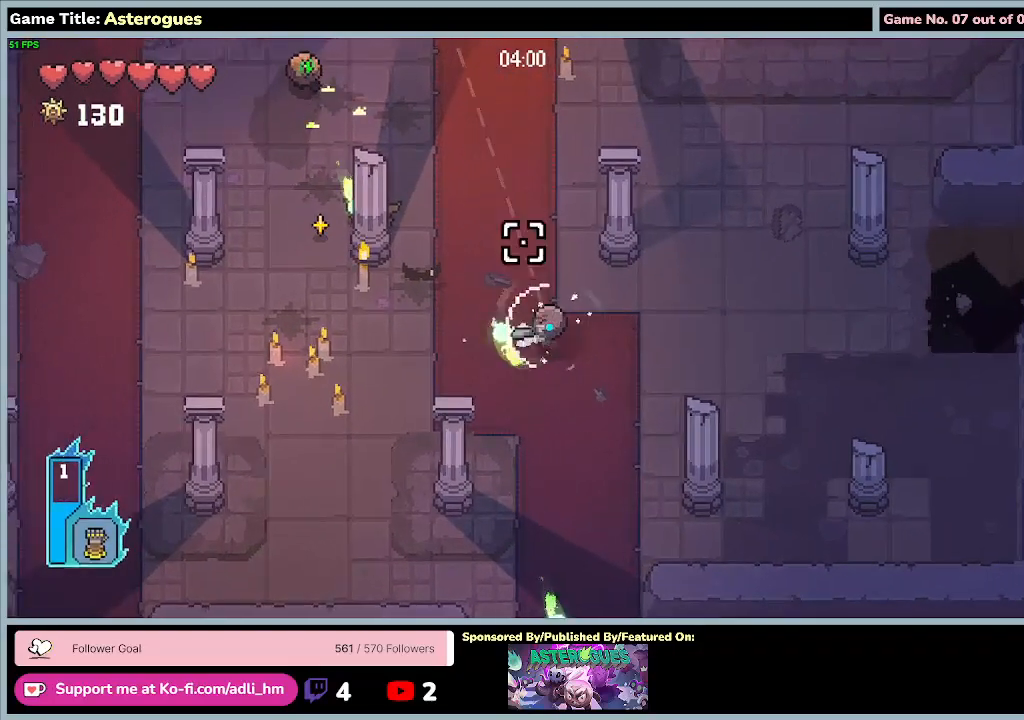
{"keys": ["w"], "mouse": ["left"], "events": [[33, "w", "down"], [300, "d", "up"], [333, "a", "up"]]}
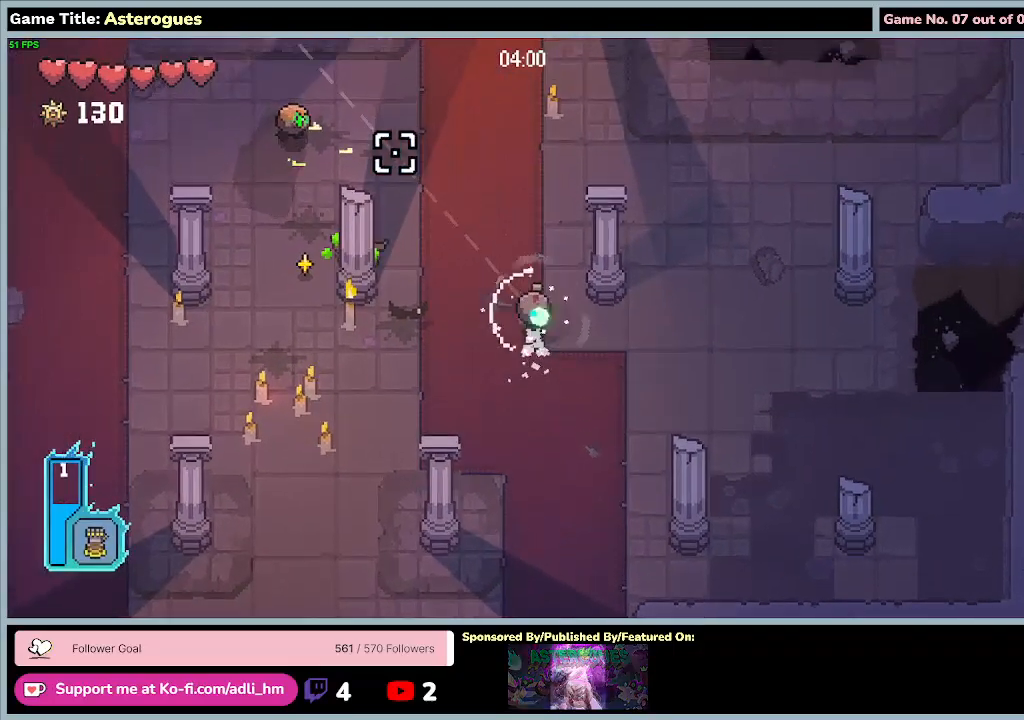
{"keys": ["w"], "mouse": ["left"], "events": []}